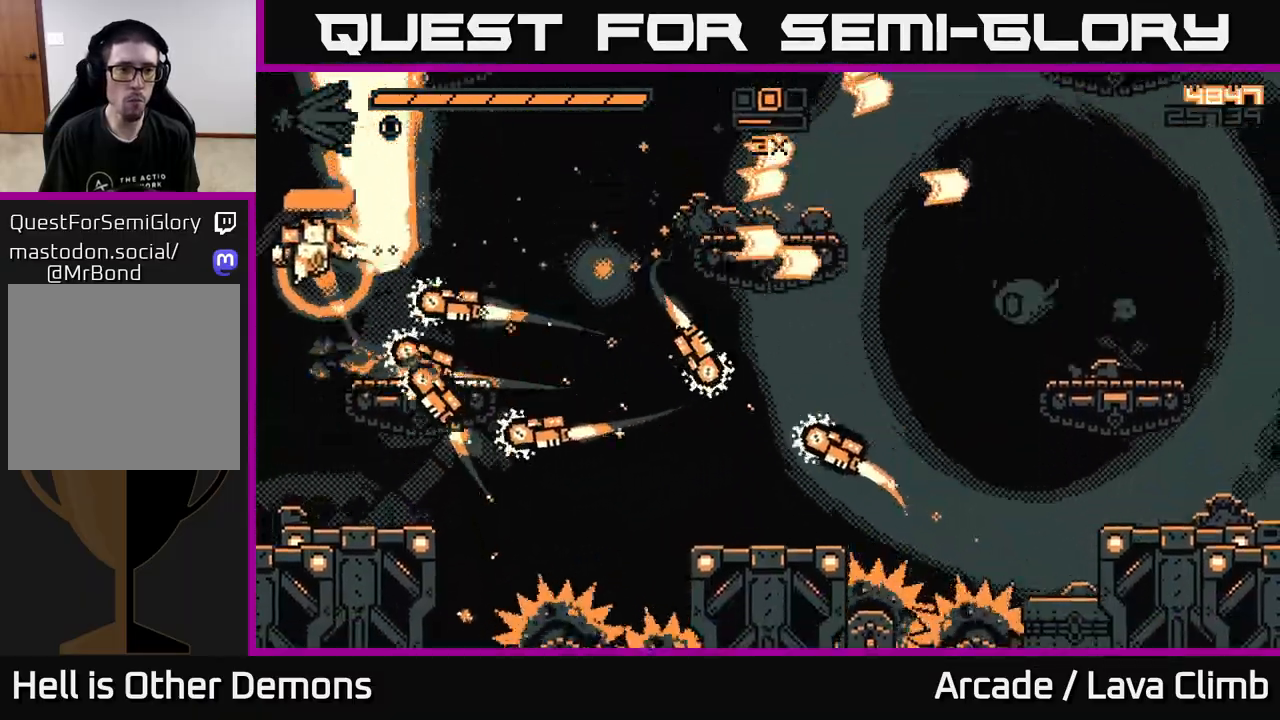
Gameplay with a controller (Xbox layout); each line is a JSON object with the inputs held at the frame after it. "events" lists button and stick changes between this image and that frame as [ms after this image, input, new state], when the widget could be followed in between.
{"buttons": ["L2"], "left_stick": "right", "right_stick": "down", "events": [[100, "L2", "up"], [117, "R2", "down"], [150, "left_stick", "right"], [200, "L2", "down"], [200, "right_stick", "down"], [300, "R2", "up"]]}
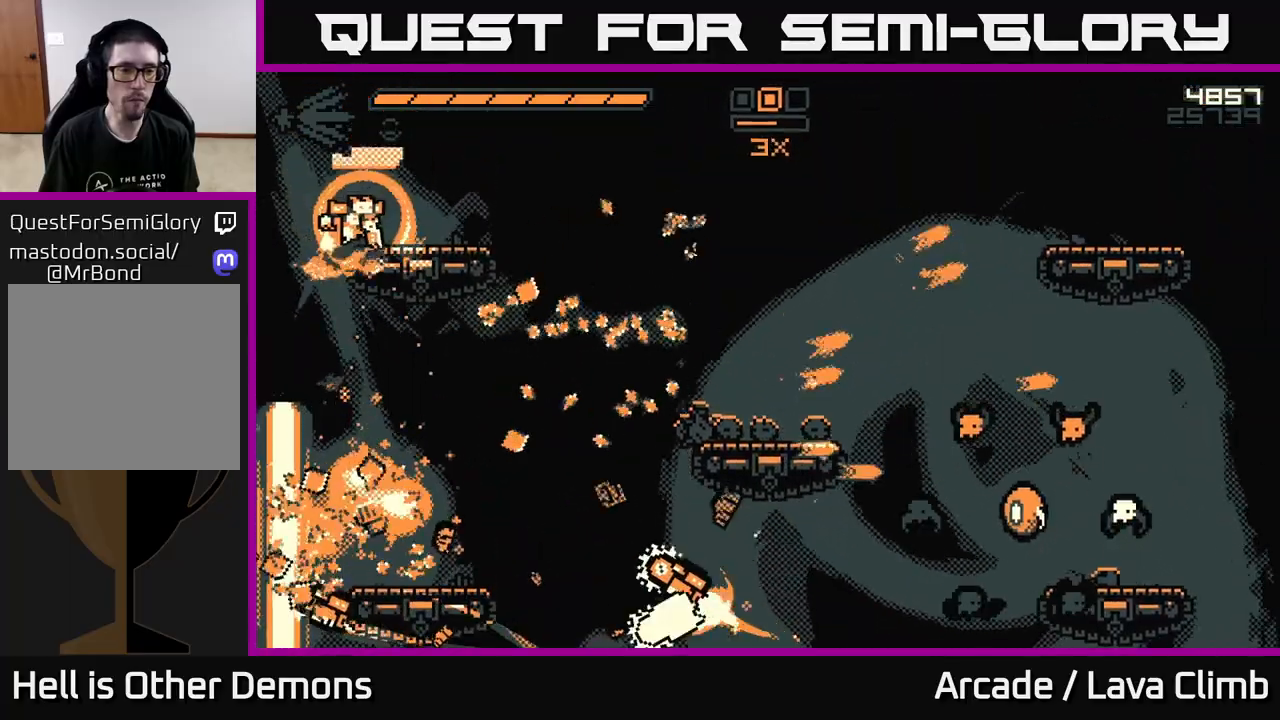
{"buttons": ["L2"], "left_stick": "right", "right_stick": "down", "events": [[67, "L2", "up"], [117, "R2", "down"], [267, "R2", "up"], [317, "L2", "down"]]}
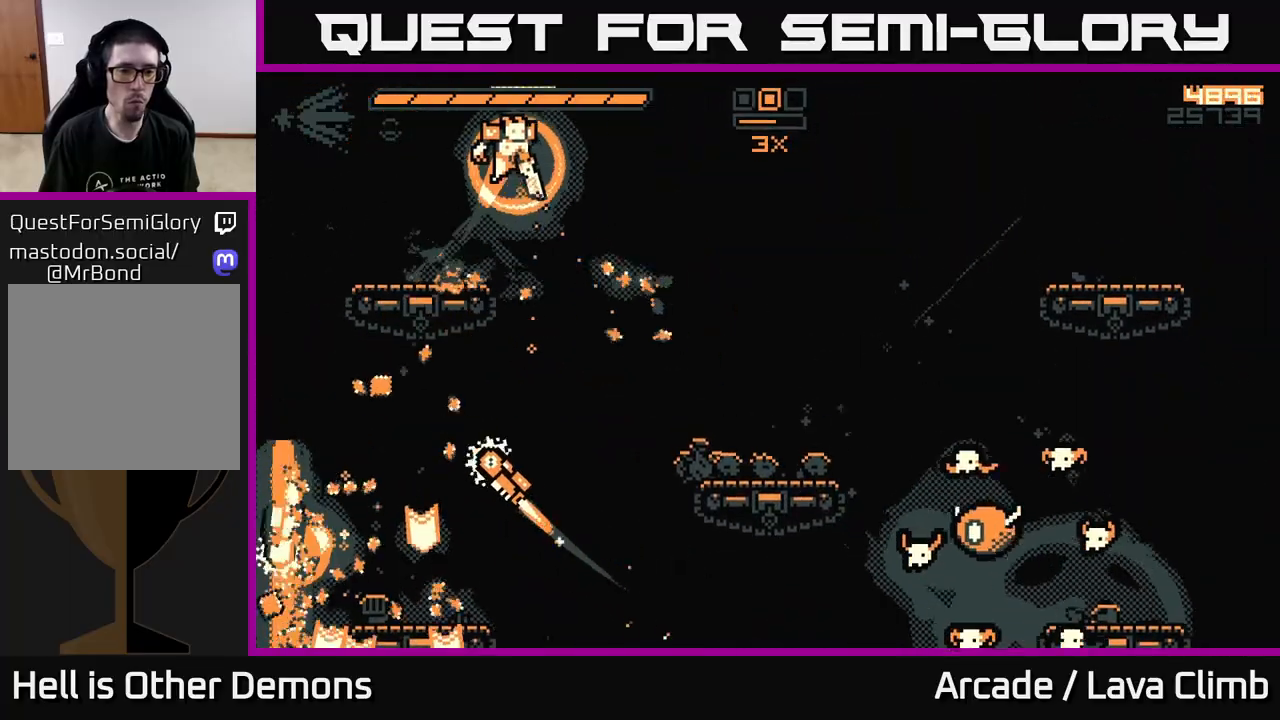
{"buttons": [], "left_stick": "left", "right_stick": "down-left", "events": [[50, "L2", "up"], [133, "right_stick", "down-left"], [183, "R2", "down"], [333, "R2", "up"], [483, "left_stick", "left"]]}
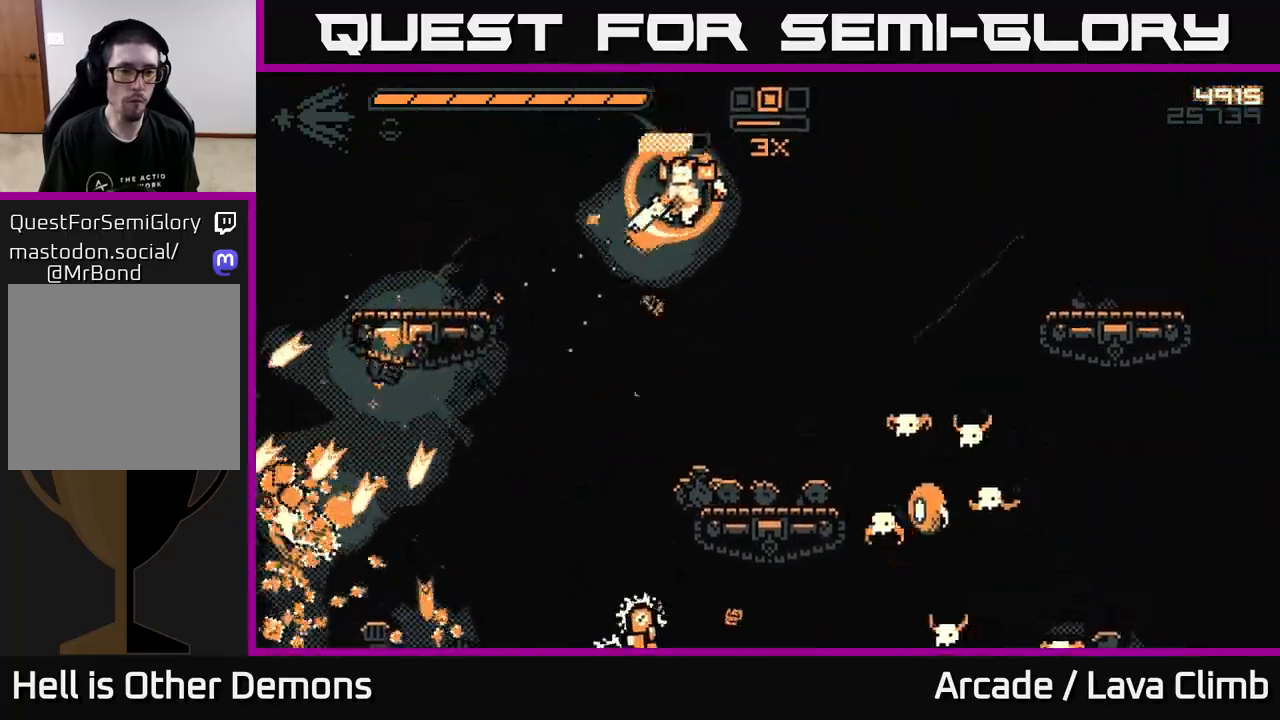
{"buttons": [], "left_stick": "left", "right_stick": "down-right", "events": [[250, "L2", "down"], [250, "R2", "down"], [350, "R2", "up"], [400, "L2", "up"], [483, "right_stick", "down-right"]]}
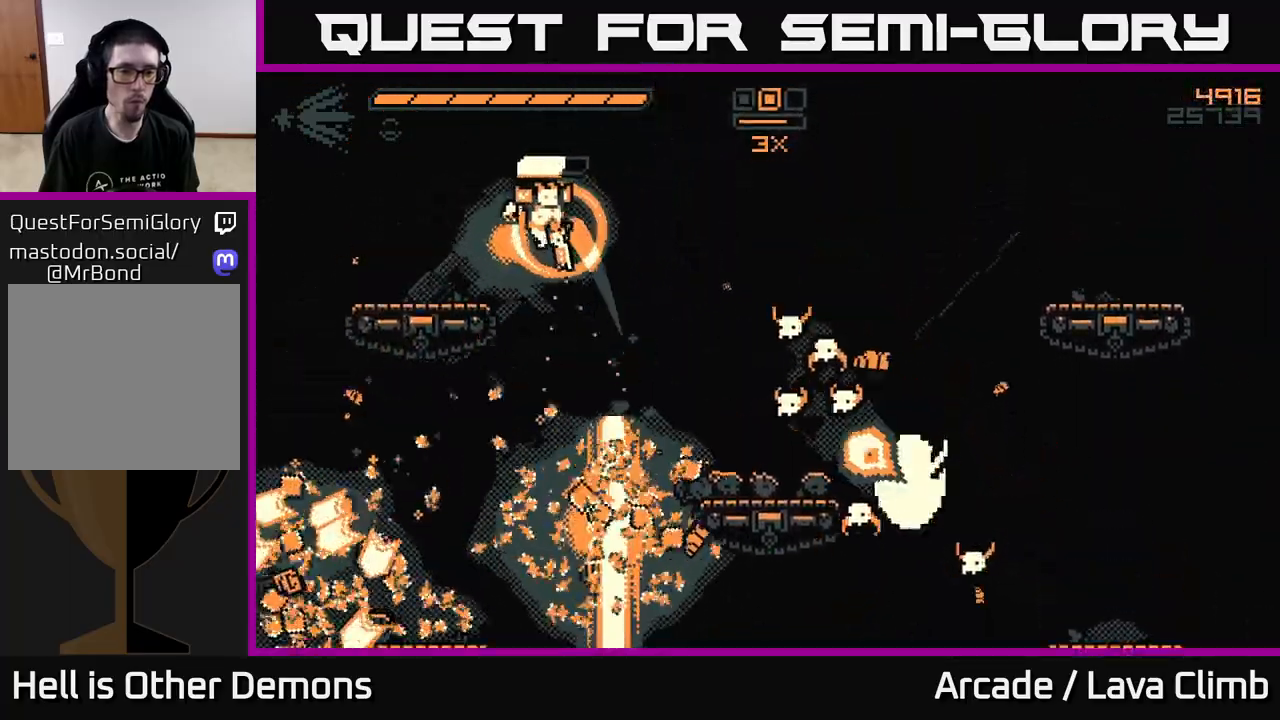
{"buttons": [], "left_stick": "left", "right_stick": "right", "events": [[300, "R2", "down"], [333, "right_stick", "right"], [417, "R2", "up"]]}
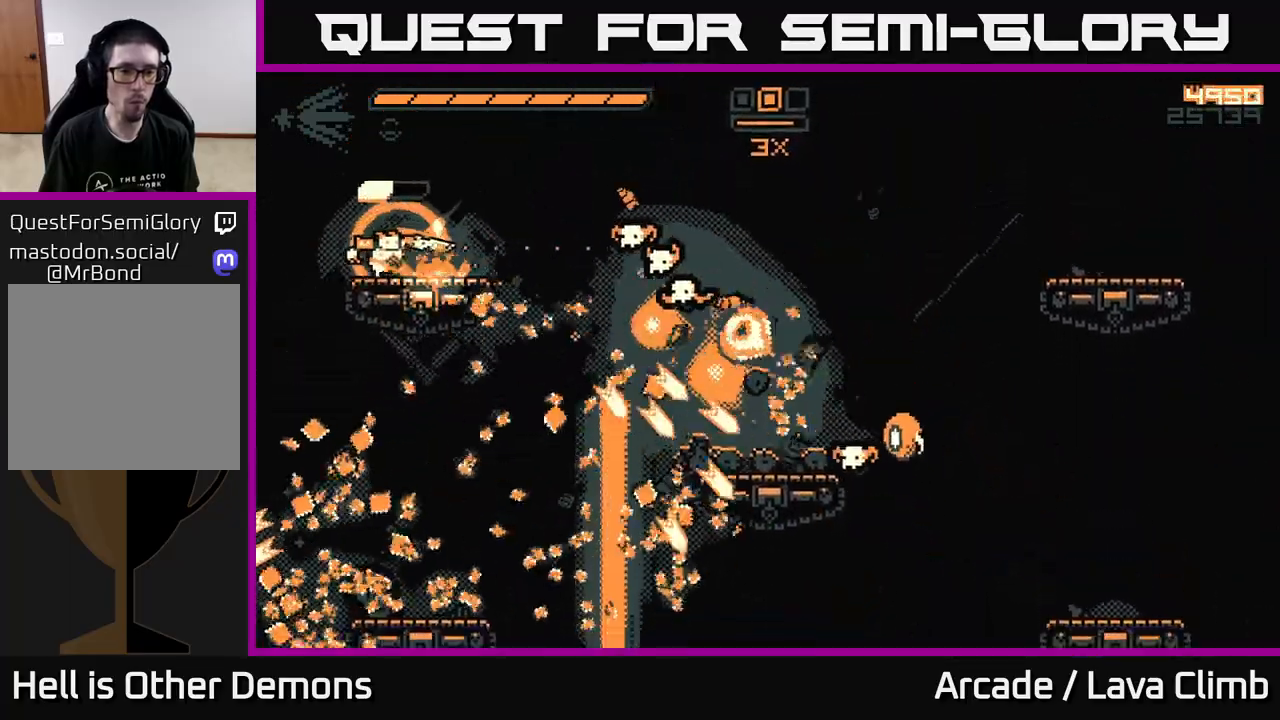
{"buttons": [], "left_stick": "right", "right_stick": "right", "events": [[50, "right_stick", "center"], [200, "right_stick", "up-right"], [317, "R2", "down"], [333, "left_stick", "right"], [383, "right_stick", "right"], [450, "R2", "up"]]}
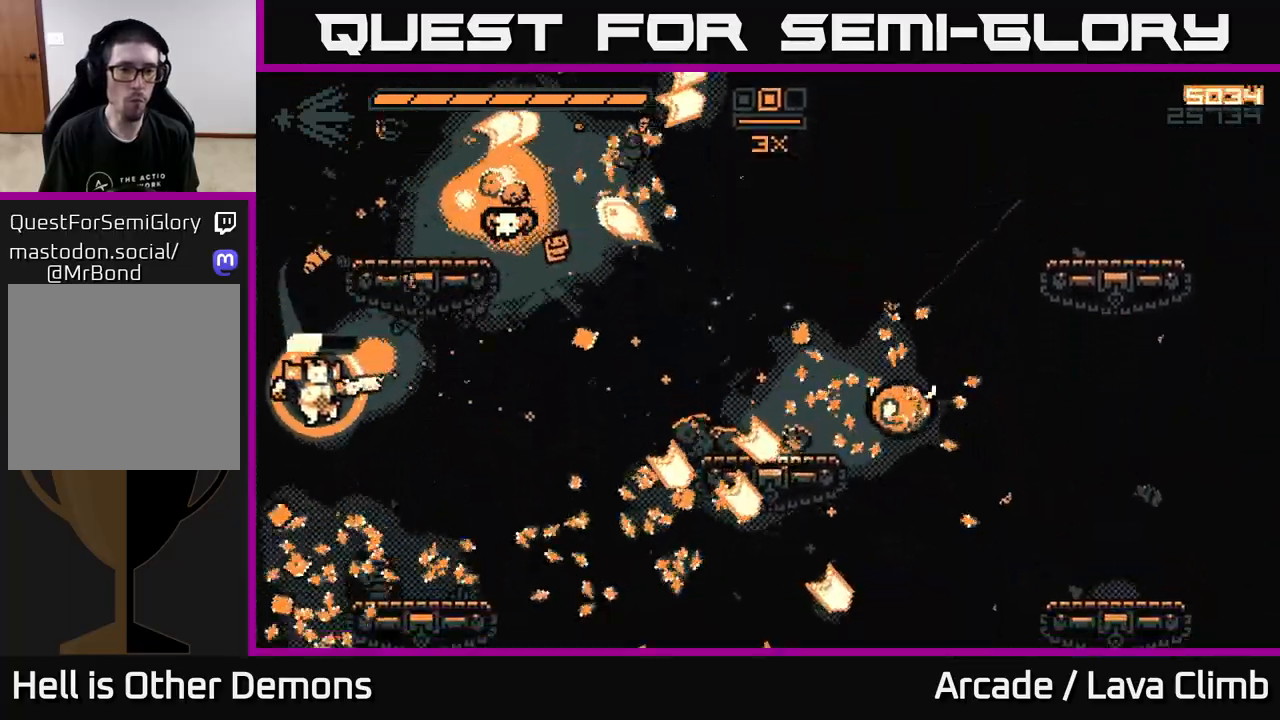
{"buttons": ["L2"], "left_stick": "right", "right_stick": "right", "events": [[50, "left_stick", "left"], [200, "left_stick", "right"], [500, "L2", "down"]]}
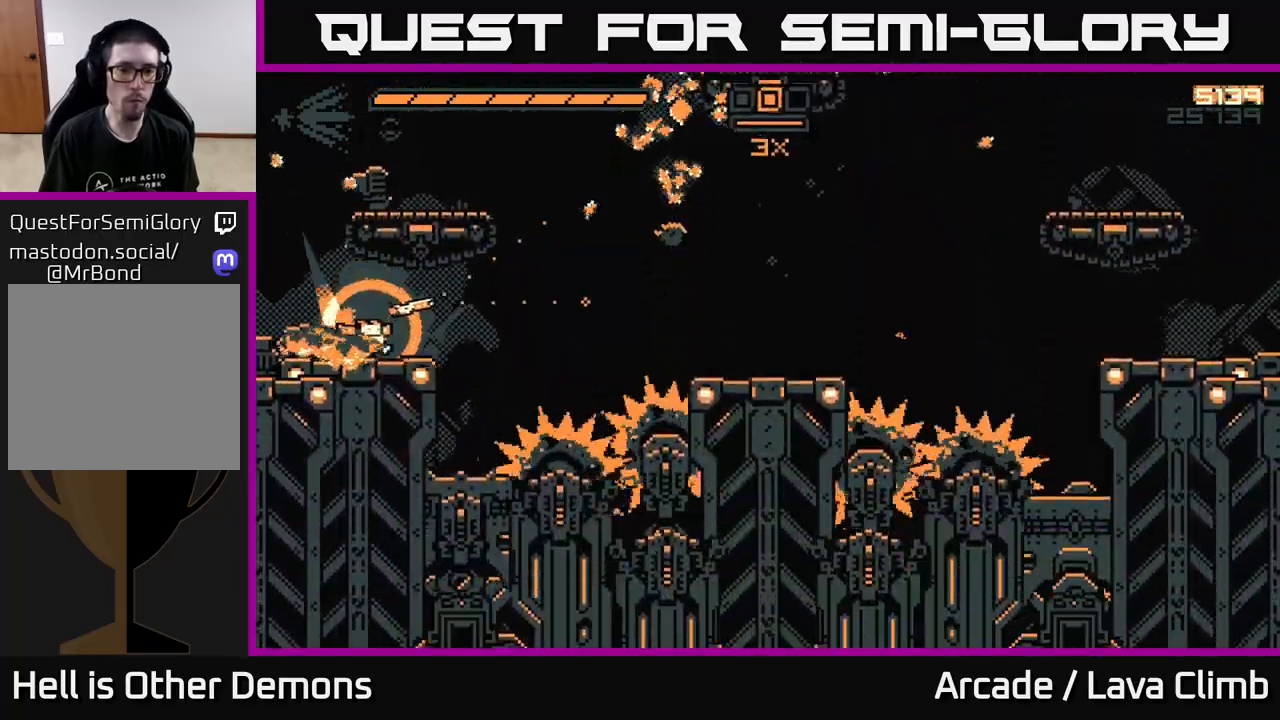
{"buttons": [], "left_stick": "right", "right_stick": "up-right", "events": [[117, "R1", "down"], [217, "right_stick", "up-right"], [300, "L2", "up"], [350, "R1", "up"]]}
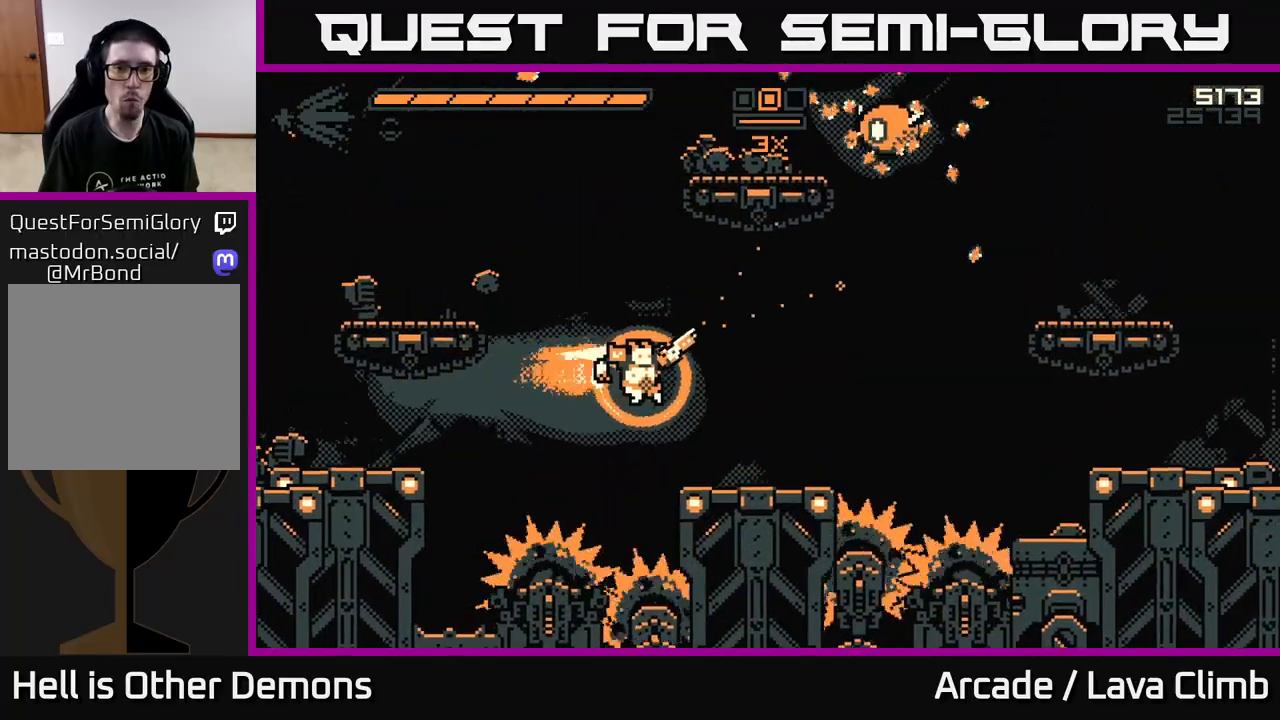
{"buttons": [], "left_stick": "left", "right_stick": "up-right", "events": [[67, "R2", "down"], [83, "L2", "down"], [167, "R2", "up"], [333, "L2", "up"], [333, "left_stick", "center"], [400, "left_stick", "left"]]}
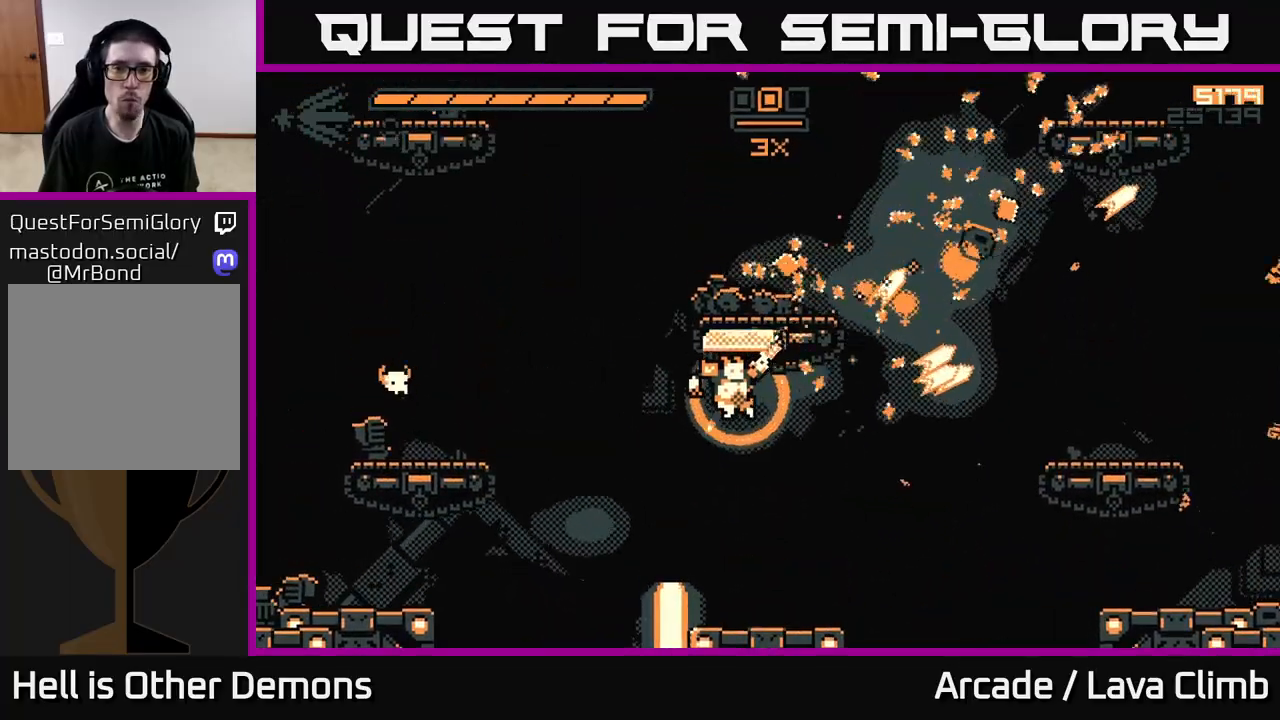
{"buttons": ["L2"], "left_stick": "right", "right_stick": "up-right", "events": [[33, "left_stick", "right"], [167, "left_stick", "center"], [333, "left_stick", "right"], [417, "L2", "down"]]}
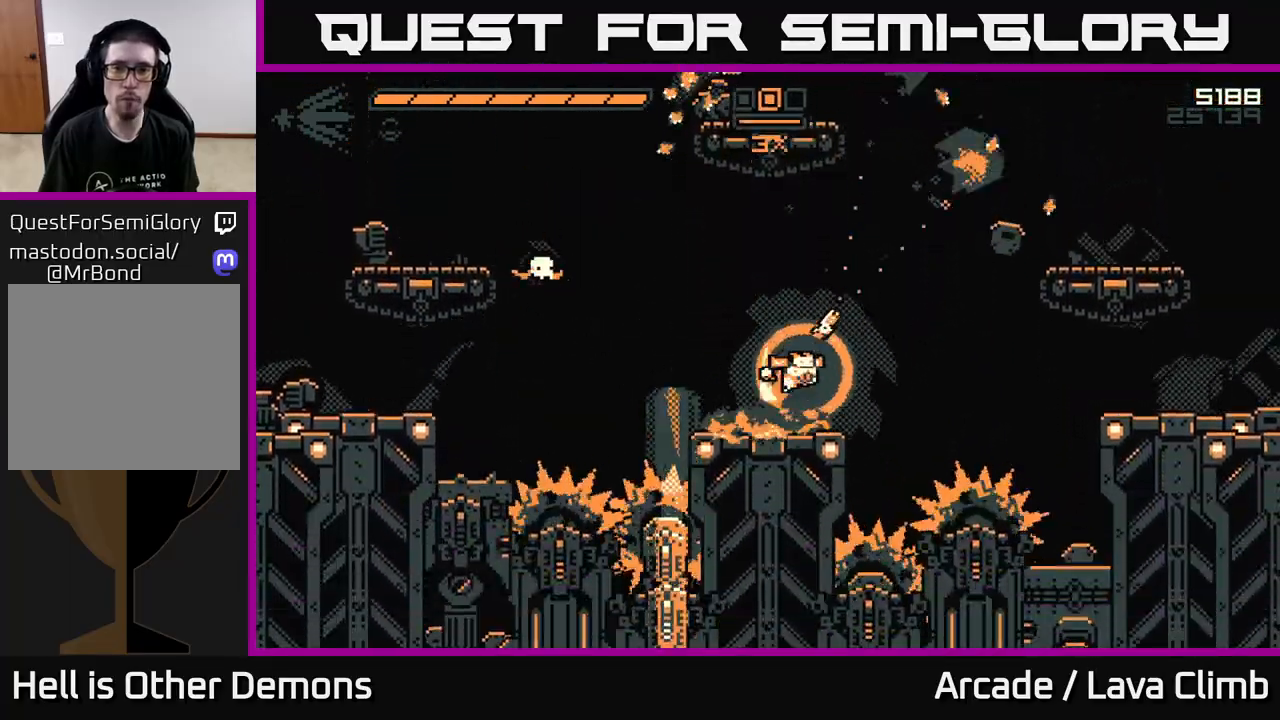
{"buttons": ["L2"], "left_stick": "right", "right_stick": "left", "events": [[67, "right_stick", "up"], [200, "L2", "up"], [217, "left_stick", "up-right"], [250, "right_stick", "left"], [283, "L2", "down"], [367, "left_stick", "right"], [383, "R2", "down"], [500, "R2", "up"]]}
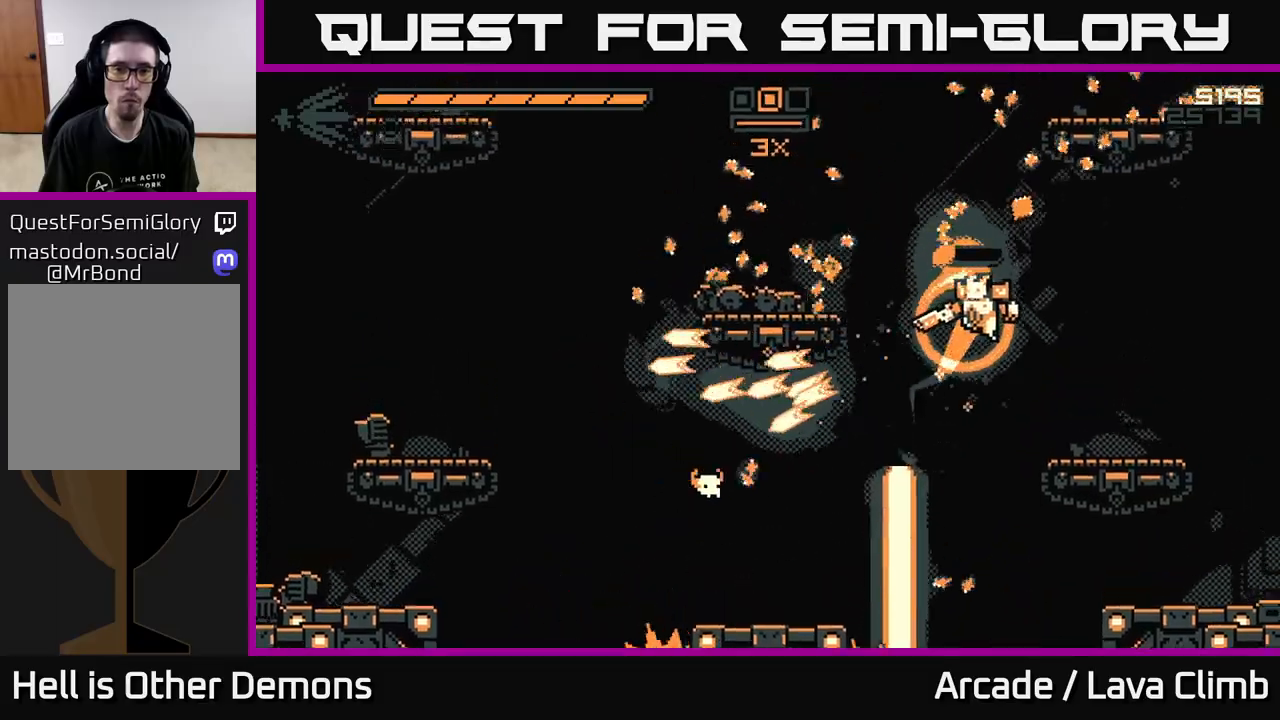
{"buttons": [], "left_stick": "left", "right_stick": "left", "events": [[217, "L2", "up"], [300, "left_stick", "center"], [433, "left_stick", "left"]]}
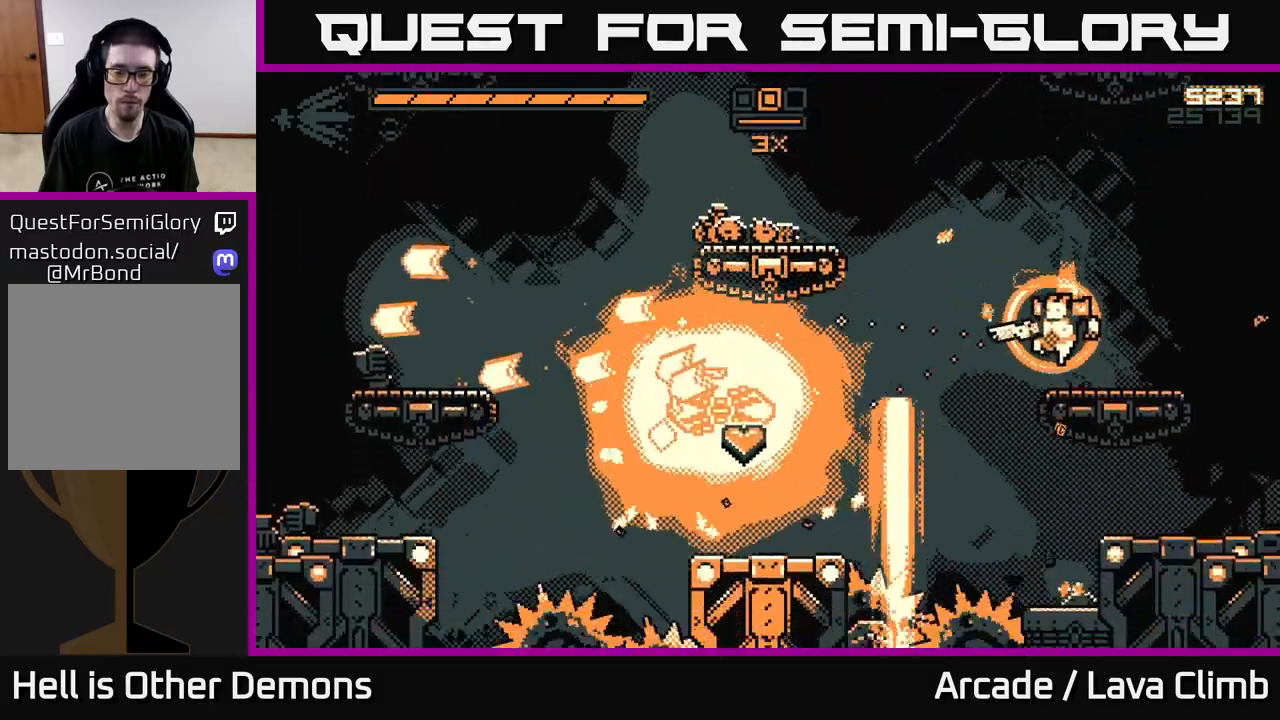
{"buttons": [], "left_stick": "right", "right_stick": "up-left", "events": [[50, "L2", "down"], [167, "R1", "down"], [217, "L2", "up"], [283, "R1", "up"], [433, "left_stick", "right"], [467, "right_stick", "up-left"]]}
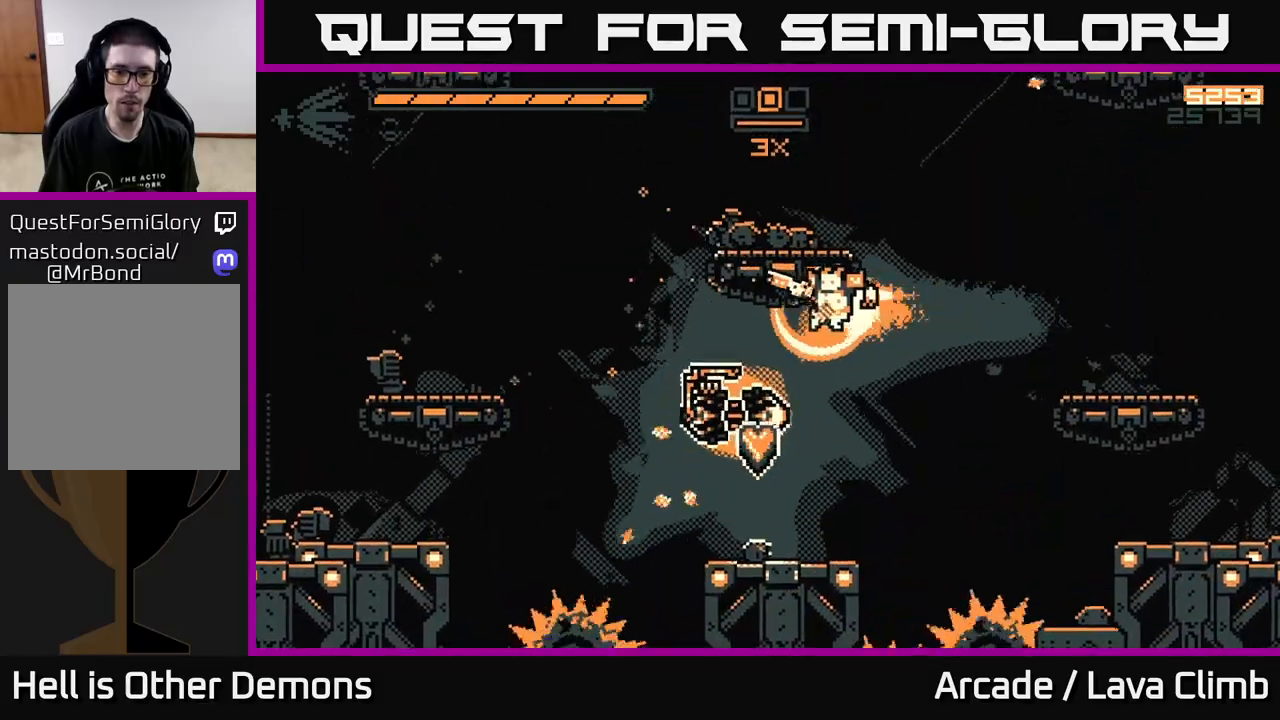
{"buttons": [], "left_stick": "right", "right_stick": "up", "events": [[133, "left_stick", "up-left"], [200, "left_stick", "center"], [217, "right_stick", "up"], [317, "left_stick", "left"], [467, "left_stick", "right"]]}
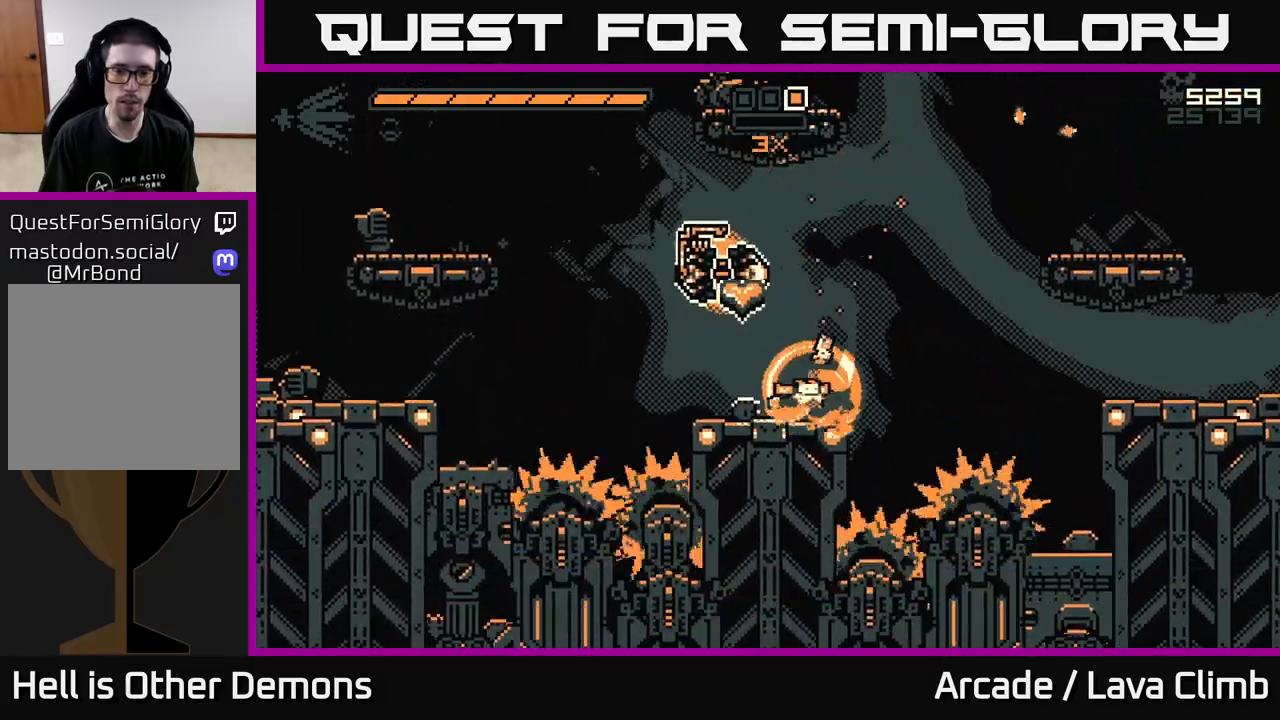
{"buttons": ["L2"], "left_stick": "right", "right_stick": "up", "events": [[50, "L2", "down"], [283, "L2", "up"], [350, "L2", "down"]]}
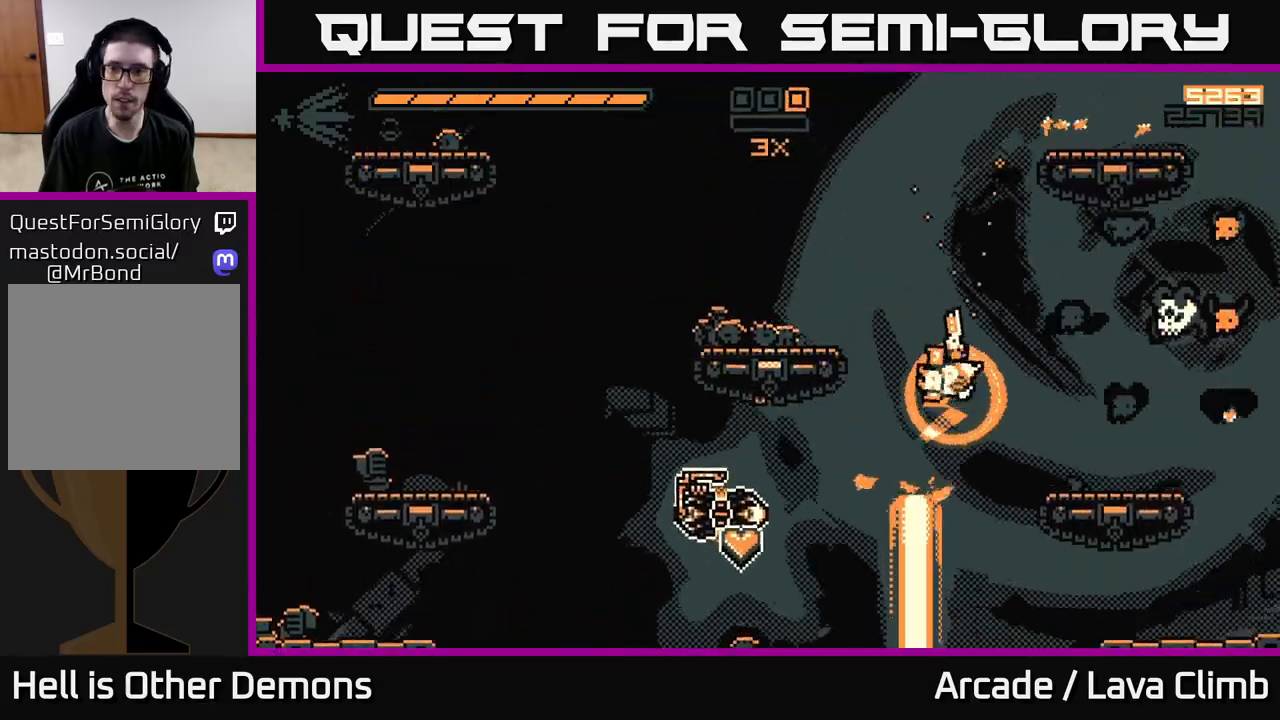
{"buttons": [], "left_stick": "center", "right_stick": "right", "events": [[183, "right_stick", "right"], [200, "L2", "up"], [300, "R2", "down"], [317, "left_stick", "center"], [400, "R2", "up"]]}
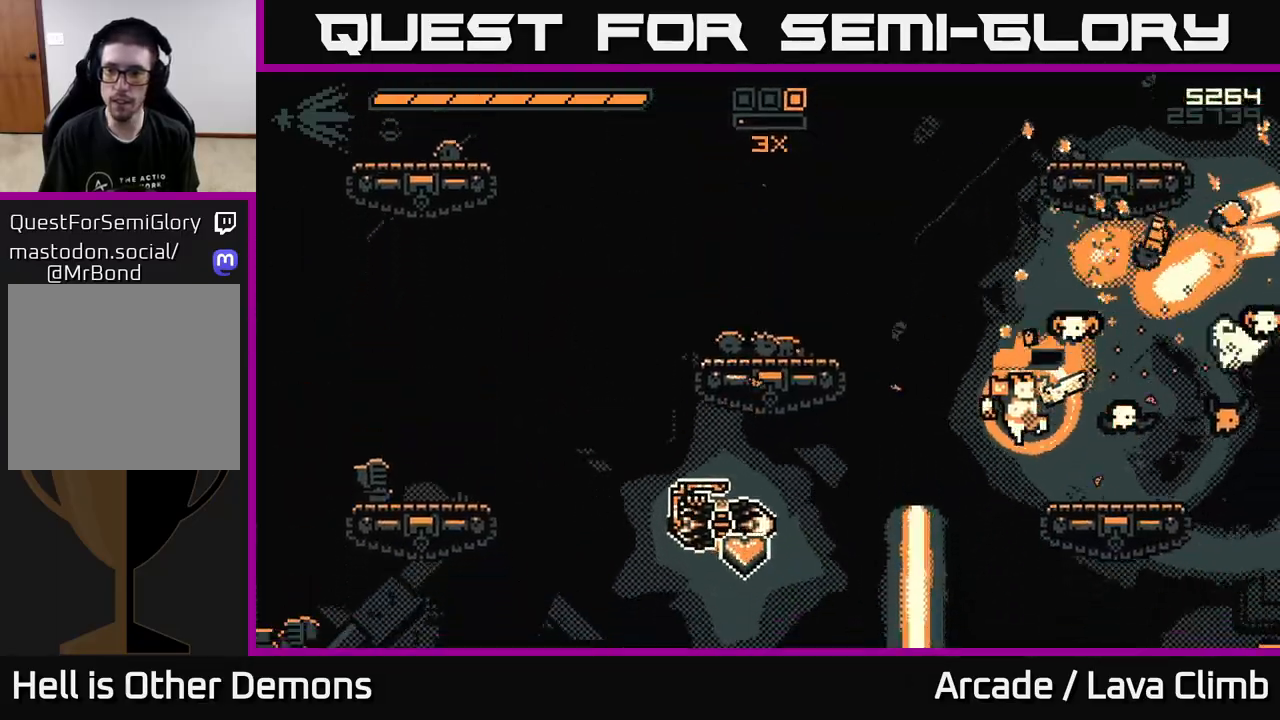
{"buttons": [], "left_stick": "left", "right_stick": "right", "events": [[83, "L2", "down"], [133, "left_stick", "right"], [183, "left_stick", "center"], [233, "left_stick", "left"], [283, "R2", "down"], [350, "L2", "up"], [433, "R2", "up"]]}
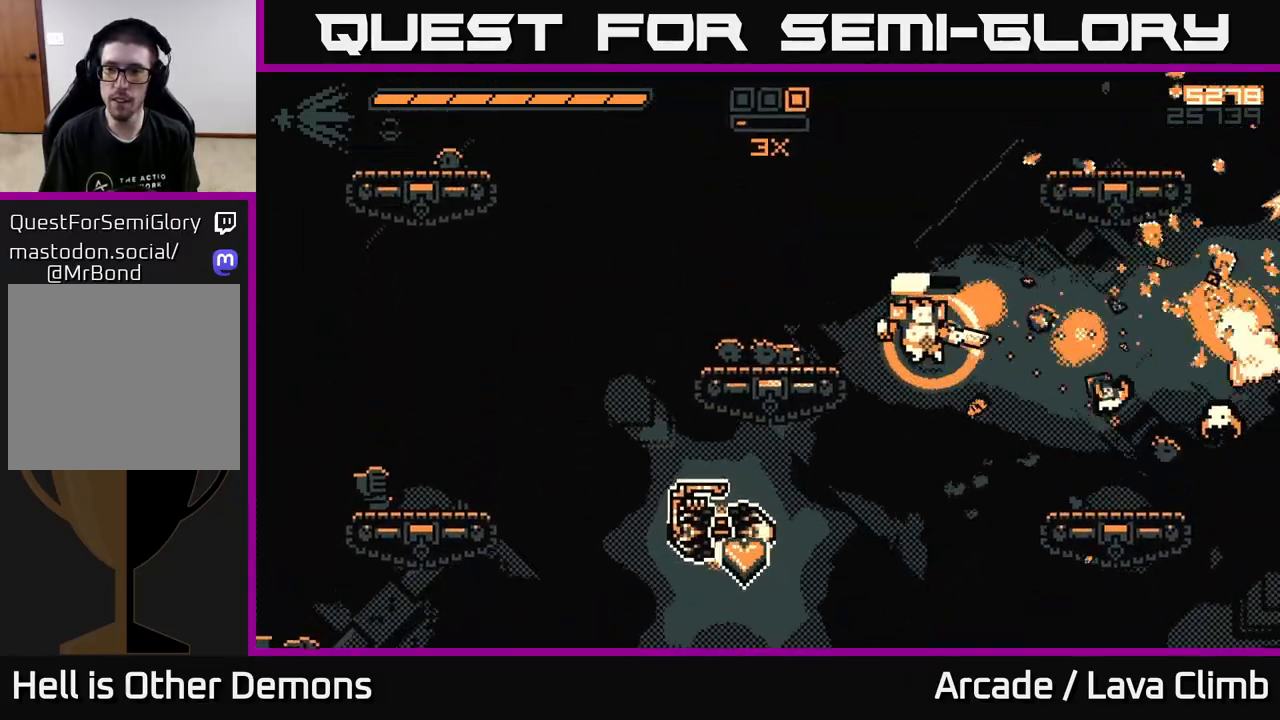
{"buttons": [], "left_stick": "center", "right_stick": "right", "events": [[50, "L2", "down"], [267, "left_stick", "up-left"], [283, "R2", "down"], [383, "L2", "up"], [417, "R2", "up"], [433, "left_stick", "center"]]}
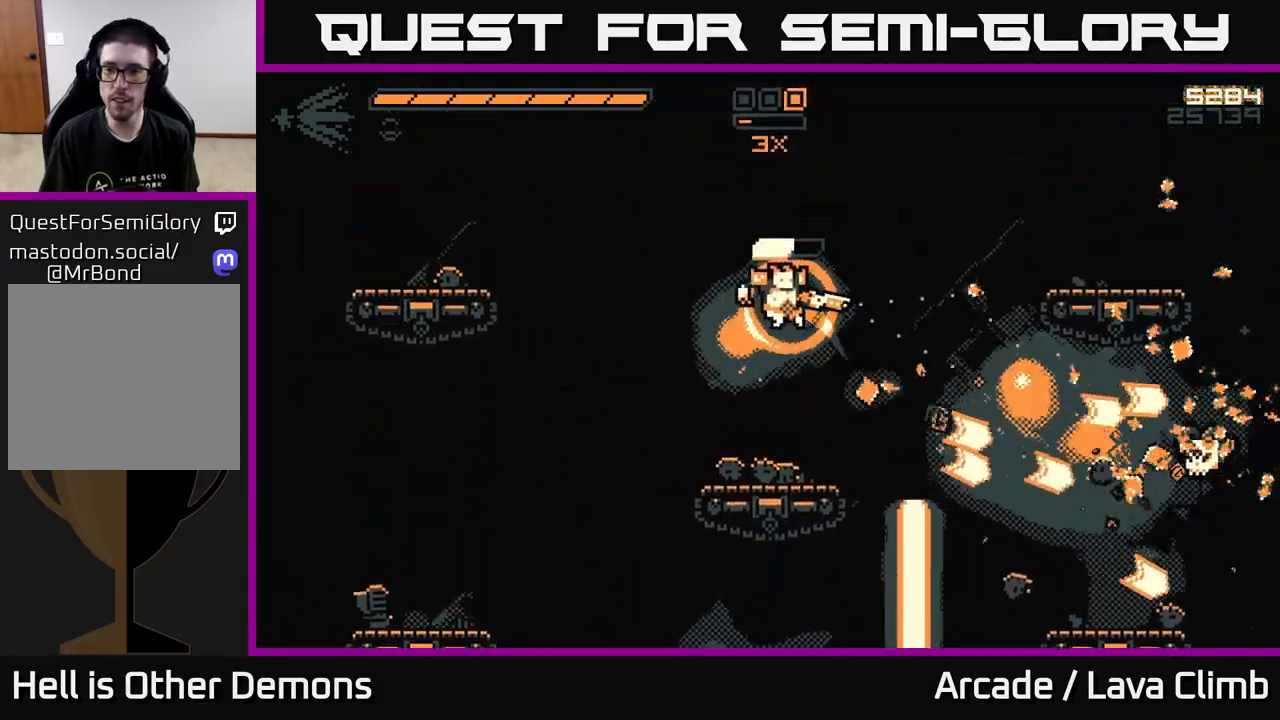
{"buttons": ["L2"], "left_stick": "right", "right_stick": "right", "events": [[250, "left_stick", "right"], [467, "L2", "down"]]}
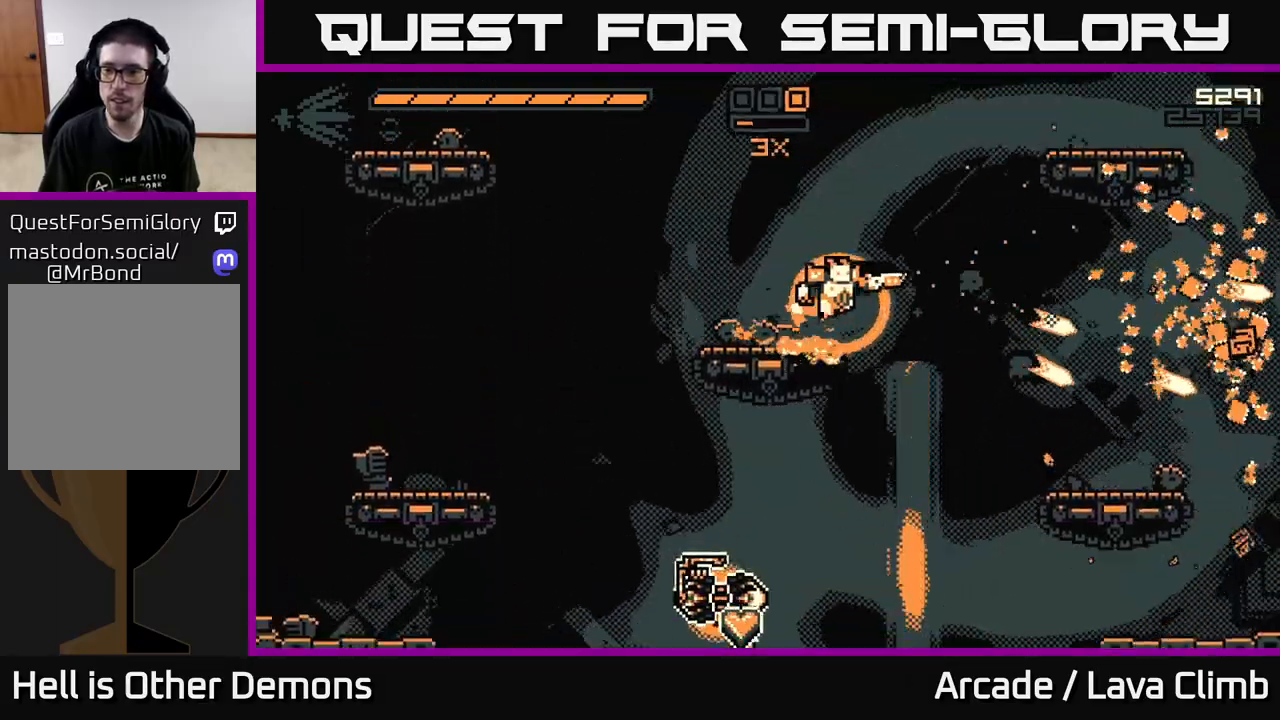
{"buttons": [], "left_stick": "right", "right_stick": "up-left", "events": [[100, "R1", "down"], [117, "L2", "up"], [283, "R1", "up"], [433, "right_stick", "center"], [483, "right_stick", "up-left"]]}
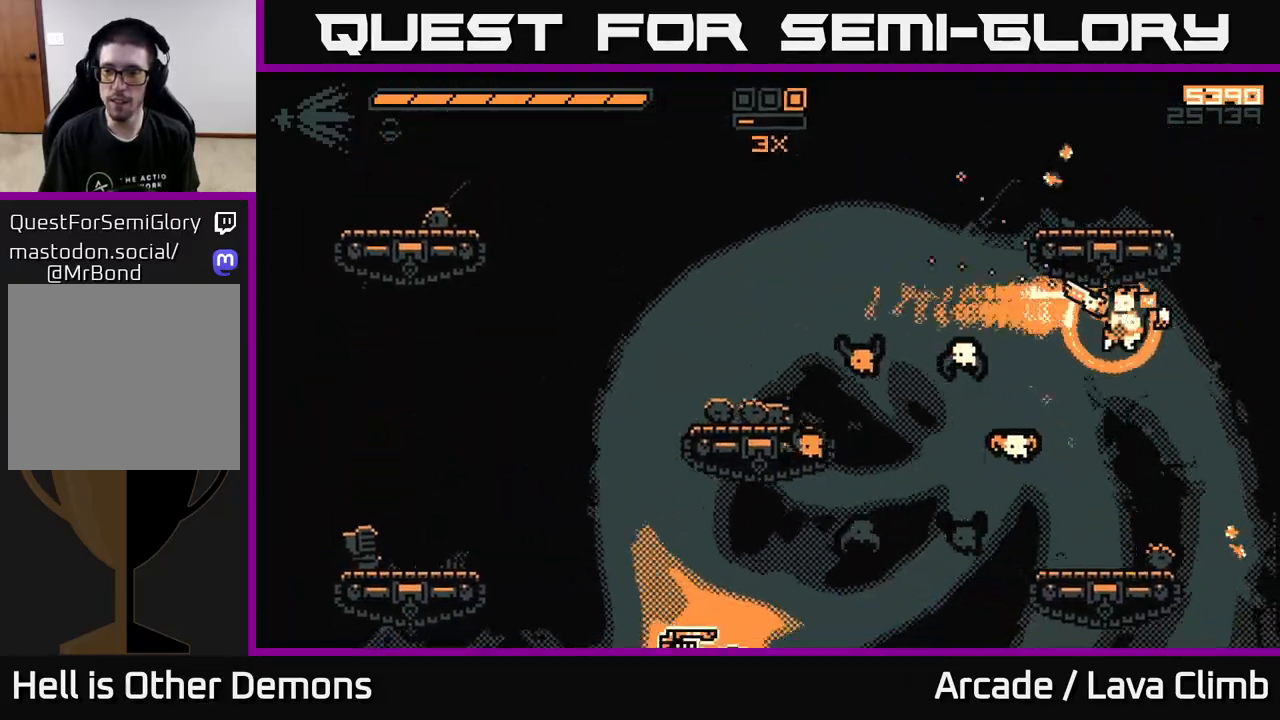
{"buttons": [], "left_stick": "center", "right_stick": "left", "events": [[50, "right_stick", "left"], [117, "left_stick", "left"], [217, "R2", "down"], [233, "left_stick", "center"], [283, "left_stick", "right"], [317, "R2", "up"], [383, "left_stick", "center"]]}
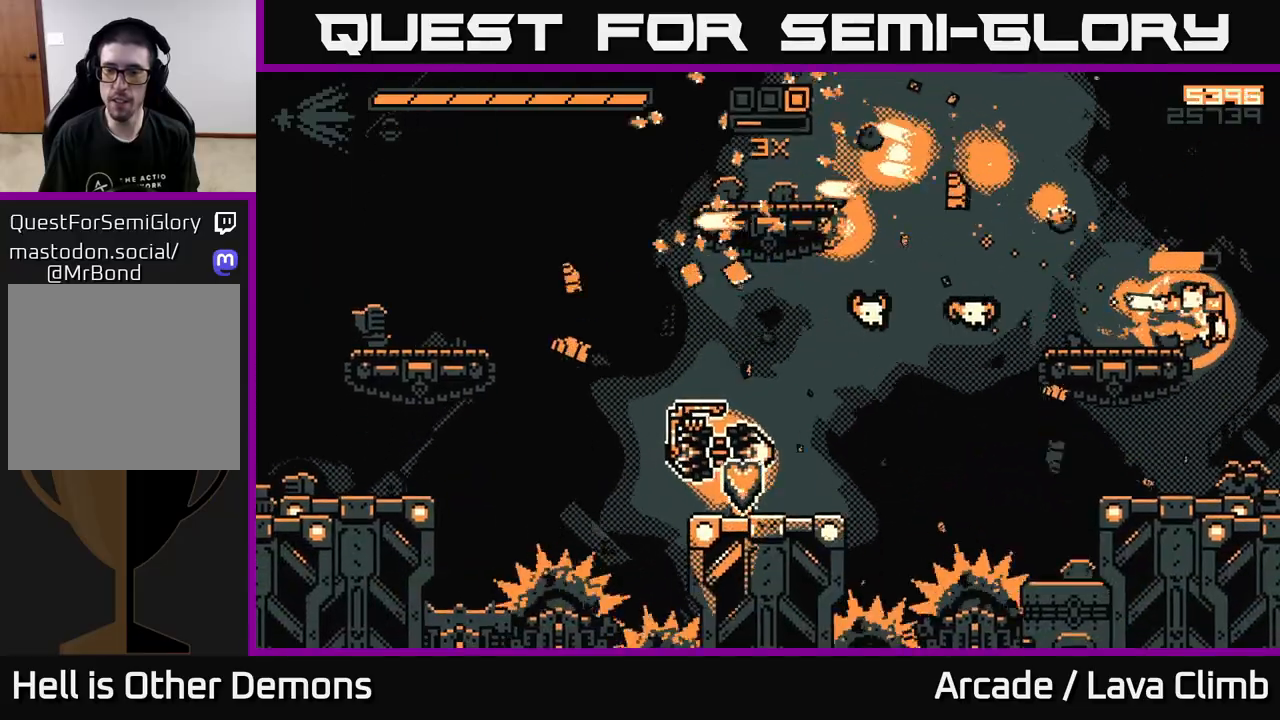
{"buttons": [], "left_stick": "left", "right_stick": "left", "events": [[100, "L2", "down"], [200, "R2", "down"], [233, "left_stick", "left"], [267, "L2", "up"], [367, "R2", "up"]]}
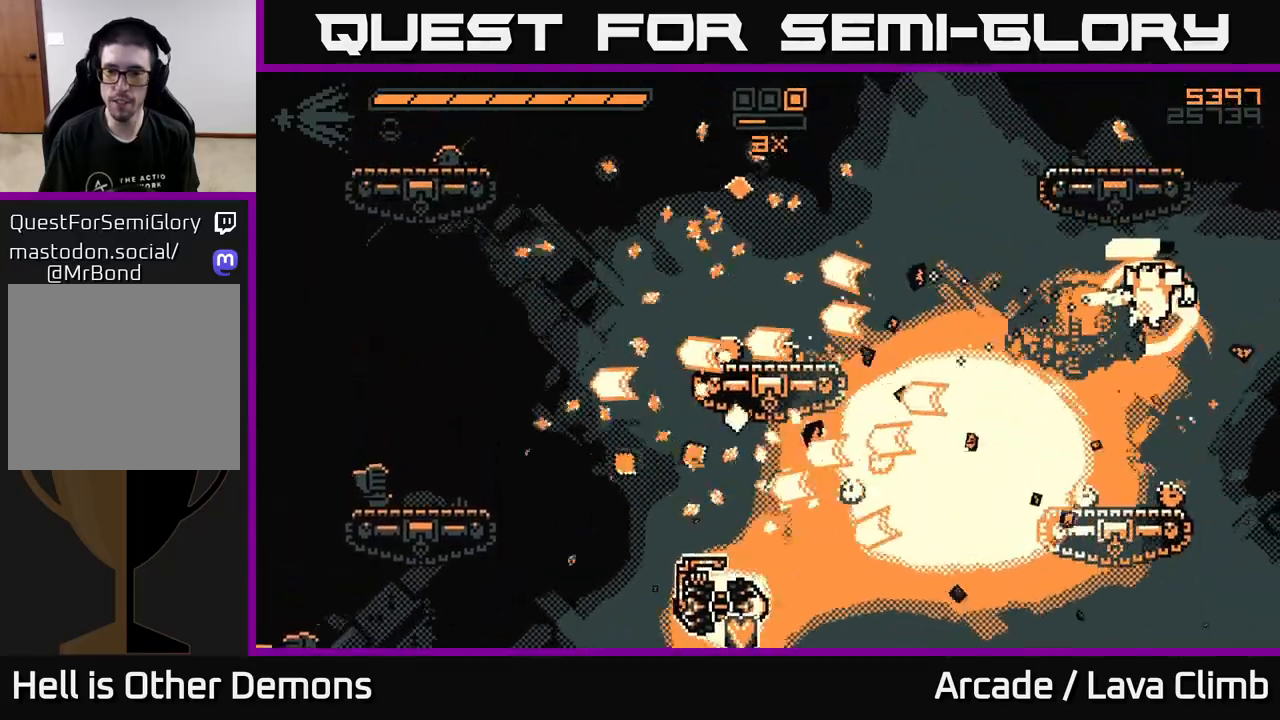
{"buttons": [], "left_stick": "left", "right_stick": "left", "events": [[250, "left_stick", "center"], [383, "left_stick", "left"]]}
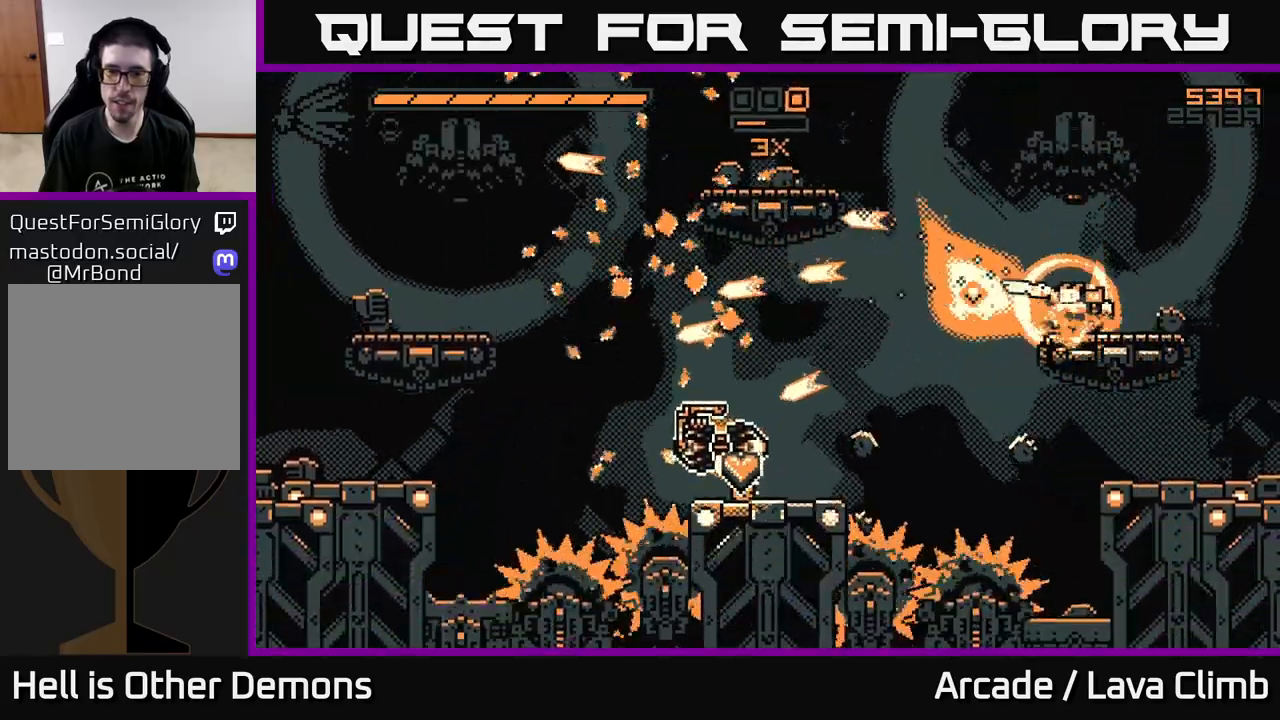
{"buttons": ["R1"], "left_stick": "left", "right_stick": "right", "events": [[33, "L2", "down"], [200, "right_stick", "up-left"], [267, "L2", "up"], [367, "R1", "down"], [367, "right_stick", "up-right"], [467, "right_stick", "right"]]}
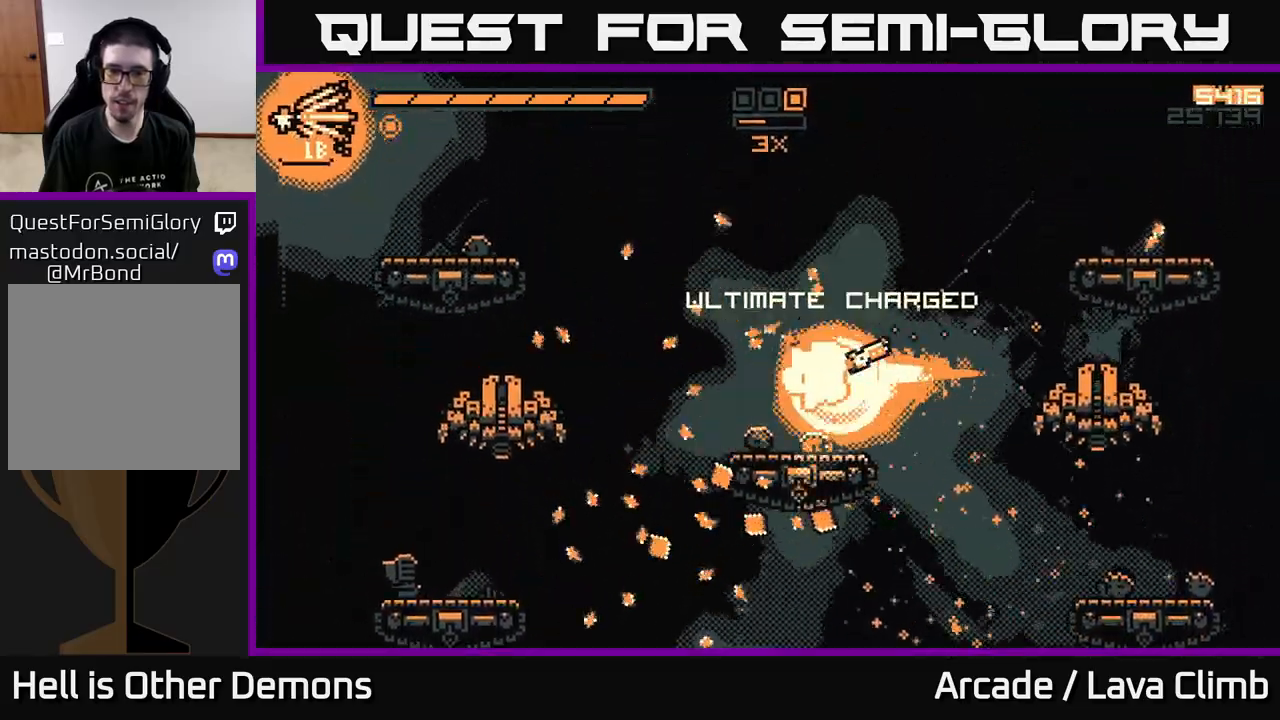
{"buttons": [], "left_stick": "center", "right_stick": "right", "events": [[17, "R1", "up"], [117, "R2", "down"], [117, "left_stick", "center"], [167, "left_stick", "right"], [250, "R2", "up"], [333, "left_stick", "center"]]}
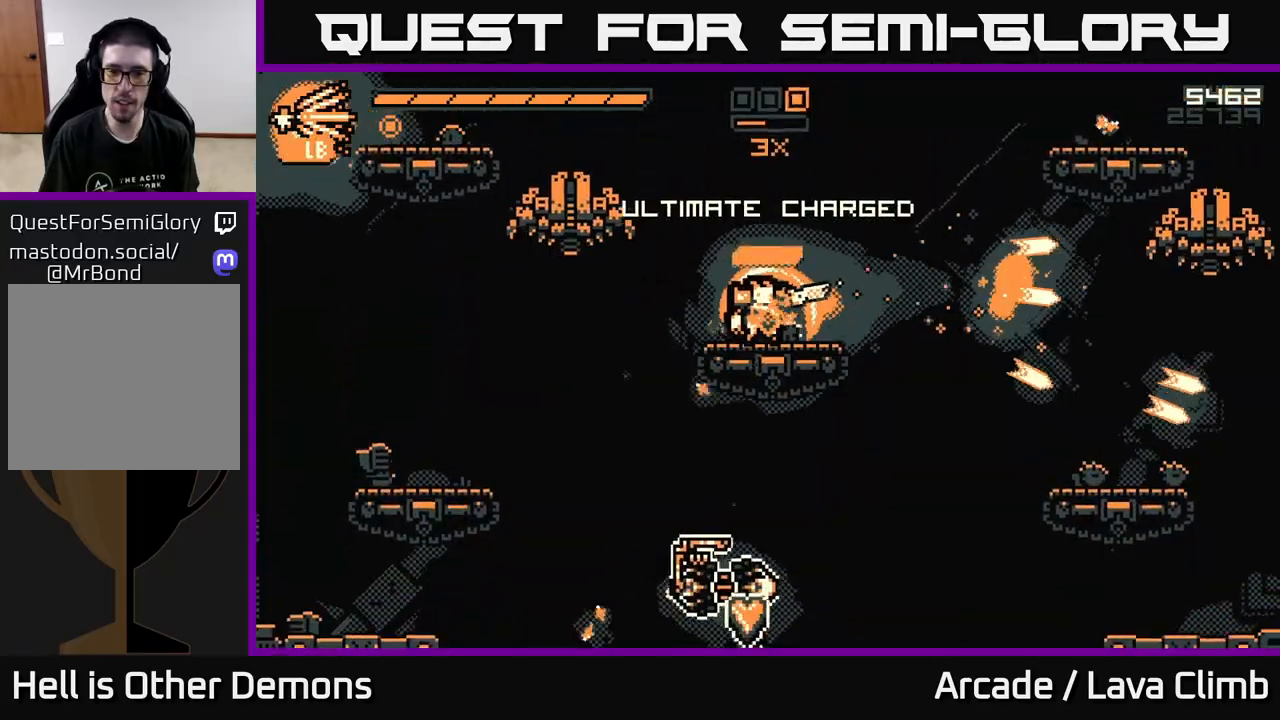
{"buttons": [], "left_stick": "left", "right_stick": "right", "events": [[100, "left_stick", "right"], [117, "L2", "down"], [167, "left_stick", "up-right"], [167, "right_stick", "left"], [200, "R2", "down"], [300, "L2", "up"], [300, "right_stick", "up-left"], [367, "R2", "up"], [383, "left_stick", "center"], [433, "left_stick", "left"], [500, "right_stick", "right"]]}
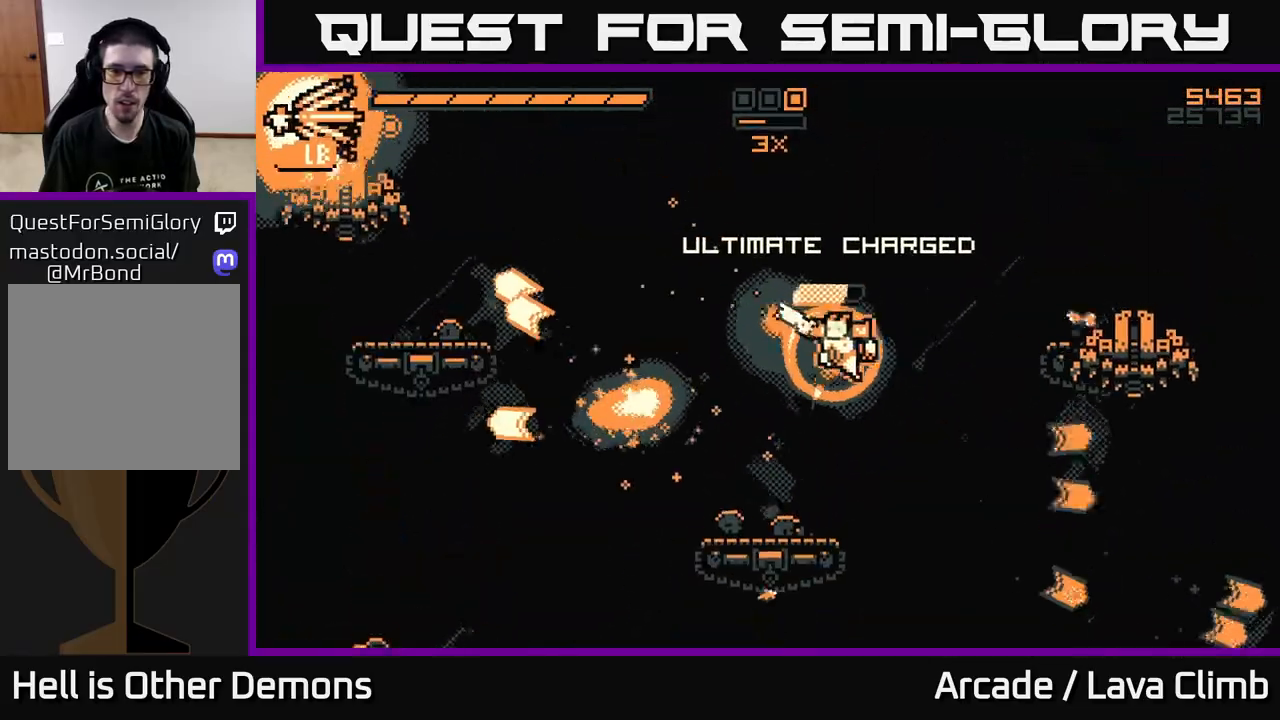
{"buttons": [], "left_stick": "center", "right_stick": "up-right", "events": [[83, "left_stick", "center"], [133, "L1", "down"], [250, "L1", "up"], [400, "right_stick", "up-right"]]}
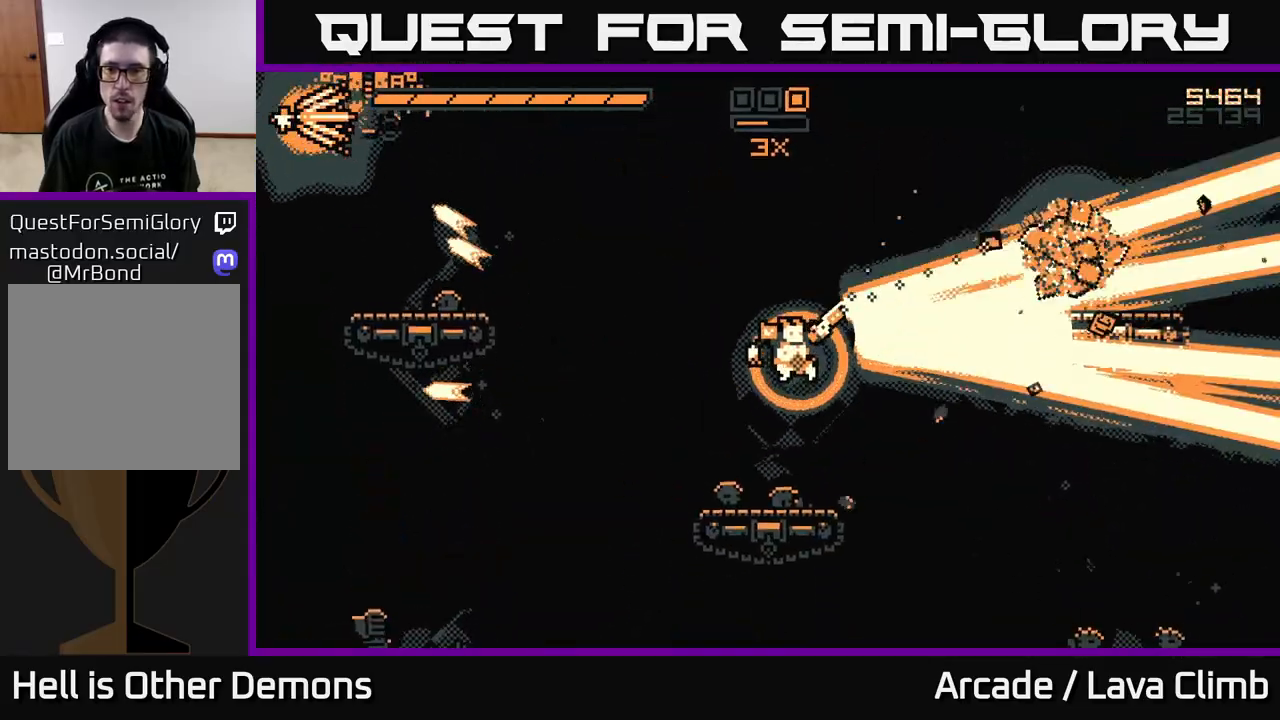
{"buttons": ["L2", "R2"], "left_stick": "up", "right_stick": "up-left", "events": [[300, "right_stick", "up-left"], [317, "left_stick", "left"], [417, "L2", "down"], [467, "R2", "down"], [483, "left_stick", "up"]]}
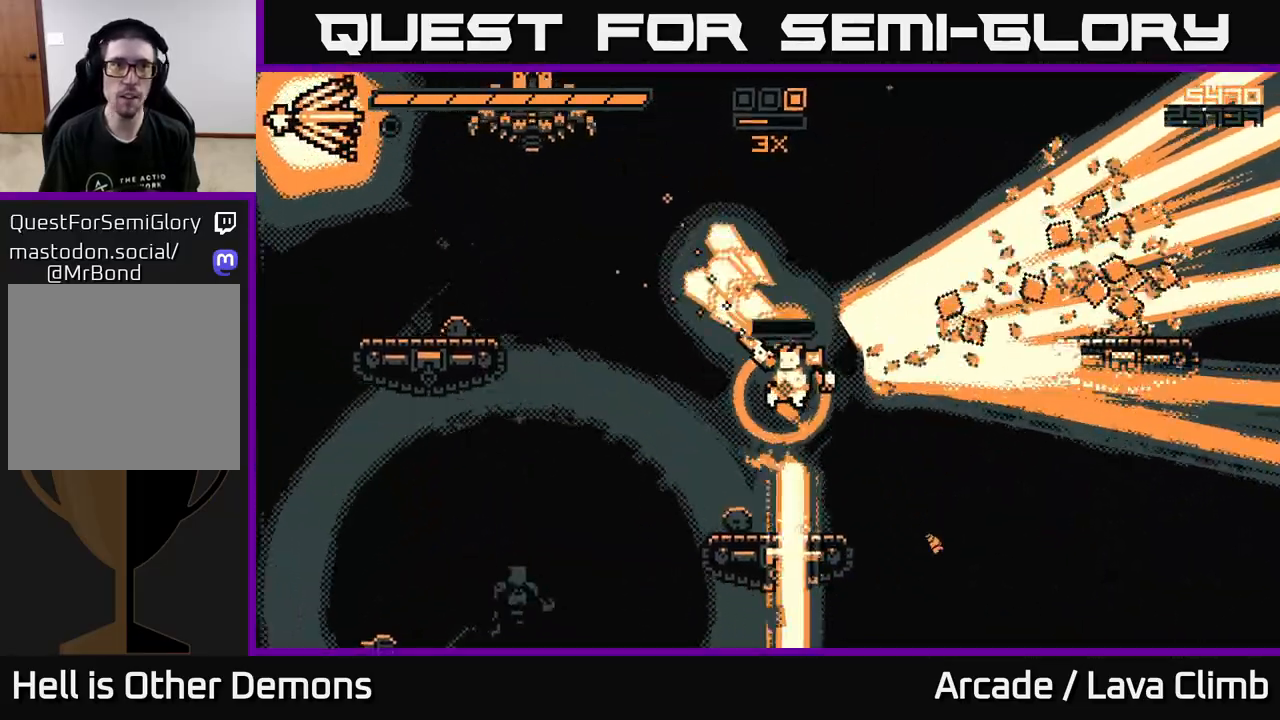
{"buttons": ["L2"], "left_stick": "right", "right_stick": "up-left", "events": [[50, "left_stick", "right"], [83, "L2", "up"], [83, "R2", "up"], [217, "left_stick", "center"], [350, "left_stick", "right"], [383, "L2", "down"]]}